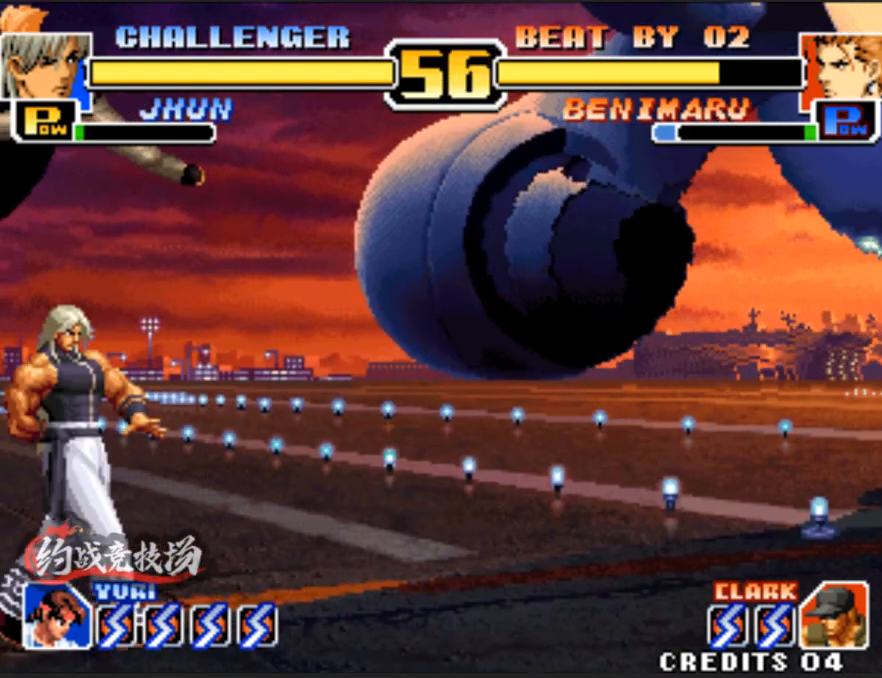
Gameplay with a controller (arcade stick); each line is a JSON object with the inputs held at the frame after it. "events" lists button and stick changes between this image and that frame as [ms after this image, input, new state], when the widget could be followed in between. Not read: L3 R3.
{"buttons": [], "left_stick": "down-left", "events": [[233, "C", "down"], [433, "C", "up"], [433, "left_stick", "down-left"]]}
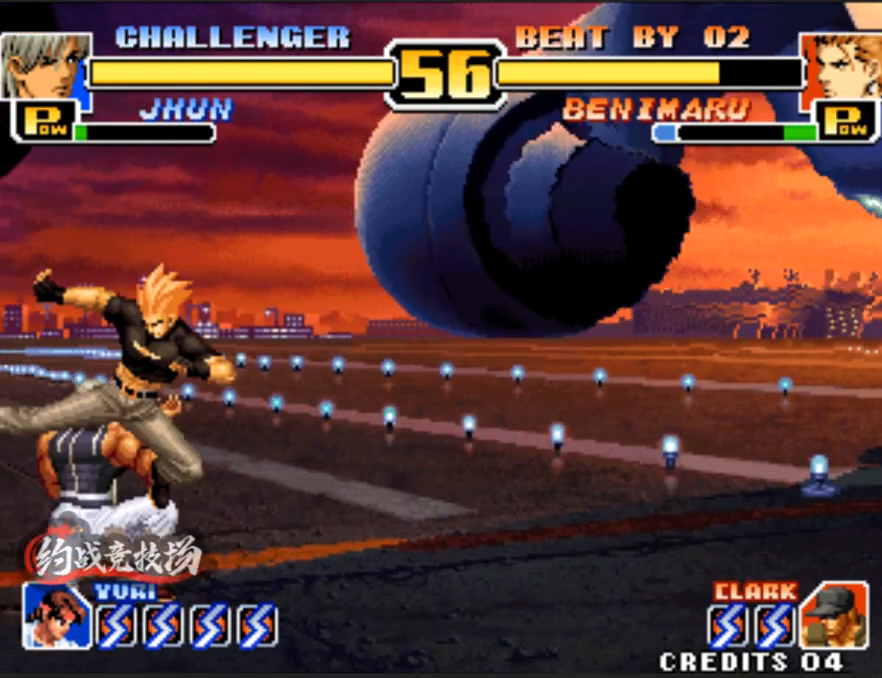
{"buttons": [], "left_stick": "down-left", "events": [[117, "A", "down"], [267, "A", "up"]]}
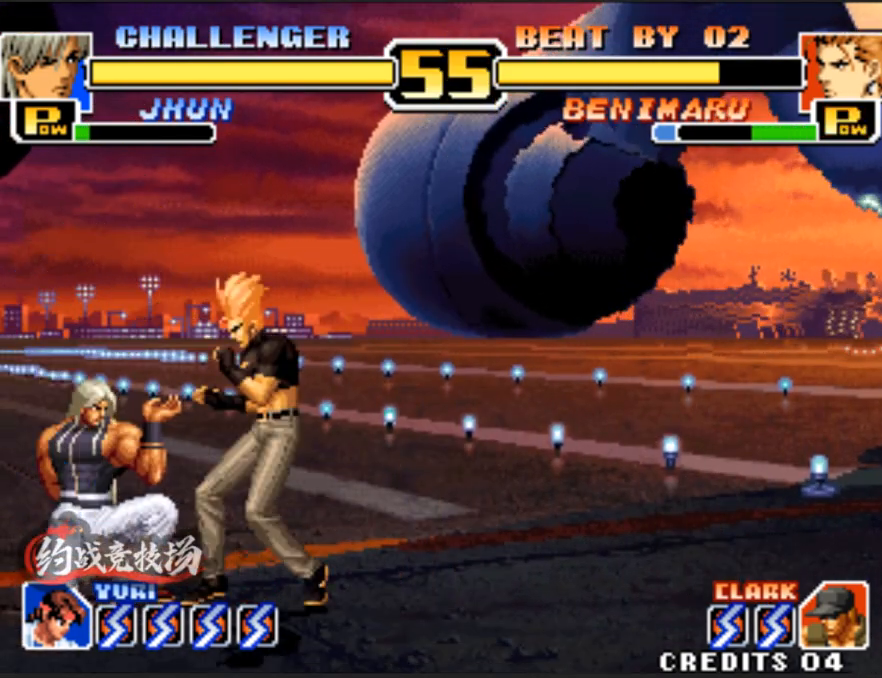
{"buttons": [], "left_stick": "down-left", "events": [[150, "A", "down"], [333, "A", "up"]]}
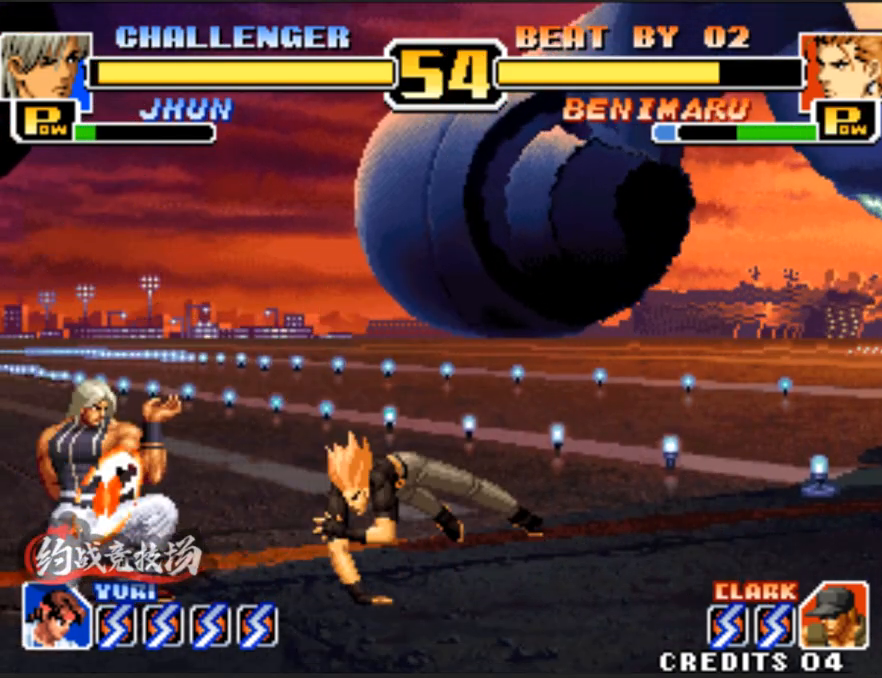
{"buttons": [], "left_stick": "center", "events": [[500, "left_stick", "center"]]}
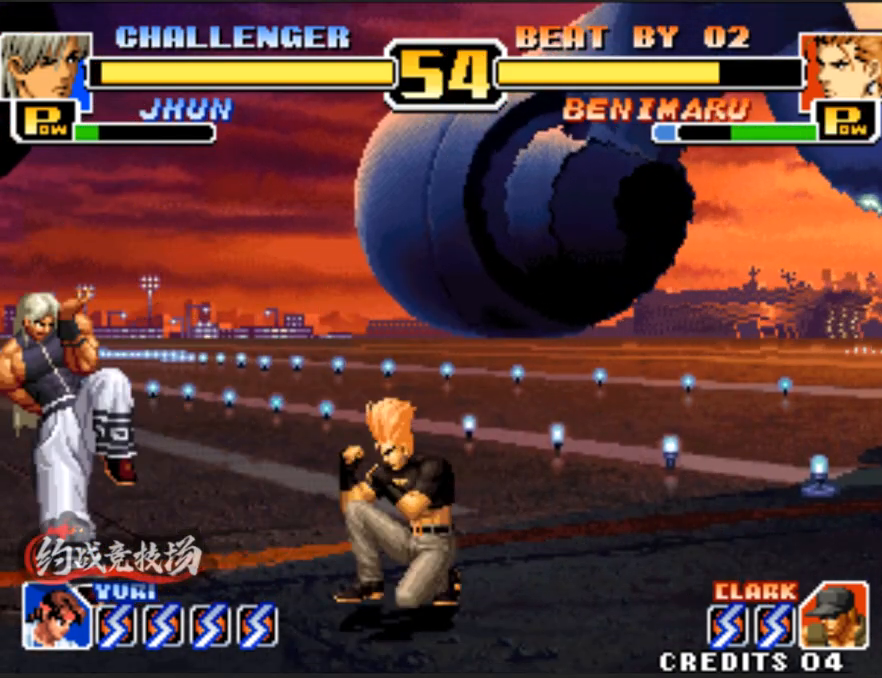
{"buttons": ["D"], "left_stick": "center", "events": [[100, "left_stick", "right"], [150, "left_stick", "up-right"], [250, "left_stick", "center"], [450, "D", "down"]]}
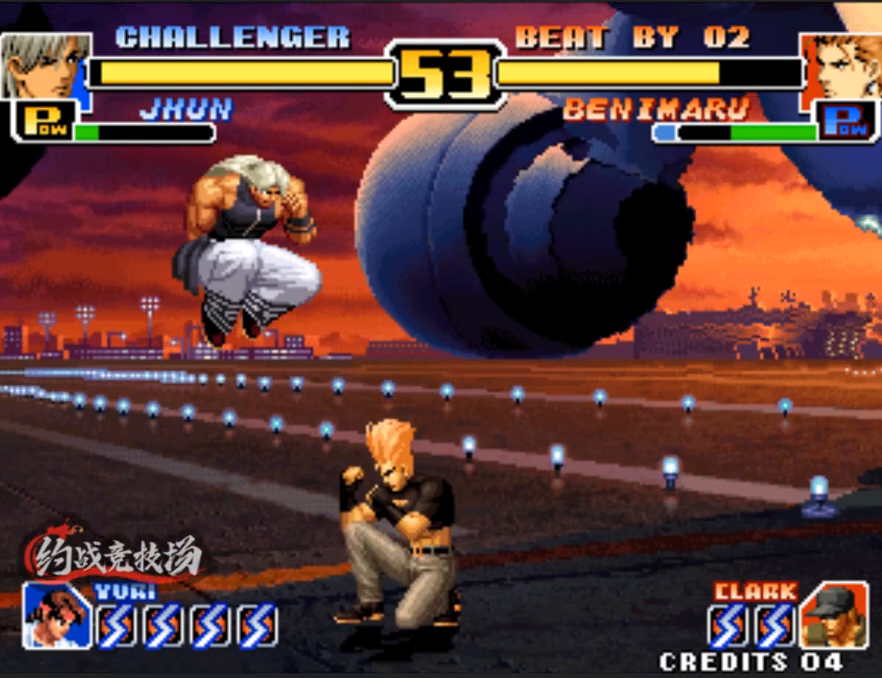
{"buttons": ["A"], "left_stick": "down-left", "events": [[133, "D", "up"], [283, "left_stick", "left"], [333, "left_stick", "down-left"], [417, "A", "down"]]}
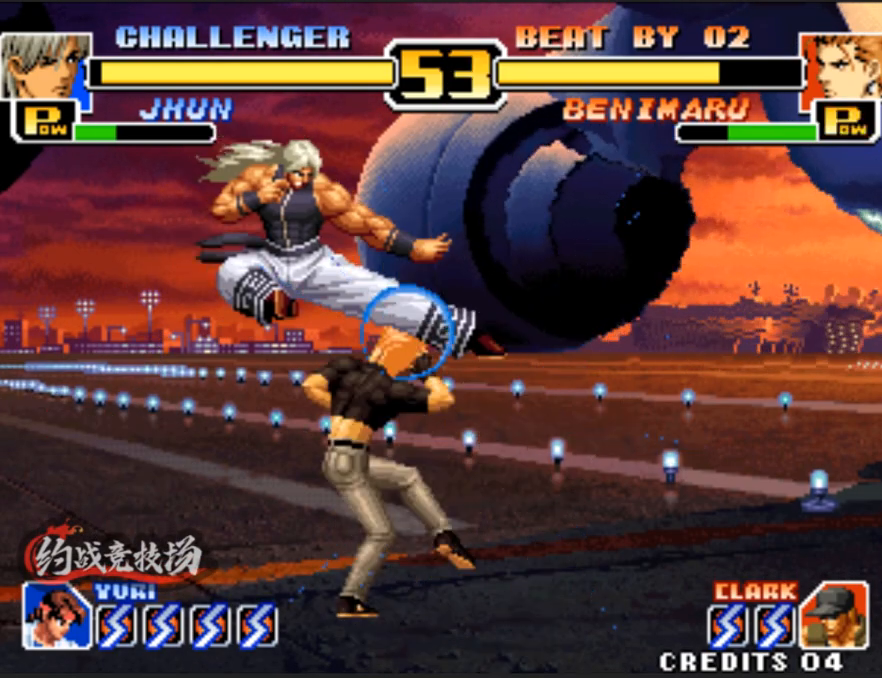
{"buttons": [], "left_stick": "center", "events": [[17, "A", "up"], [250, "left_stick", "center"]]}
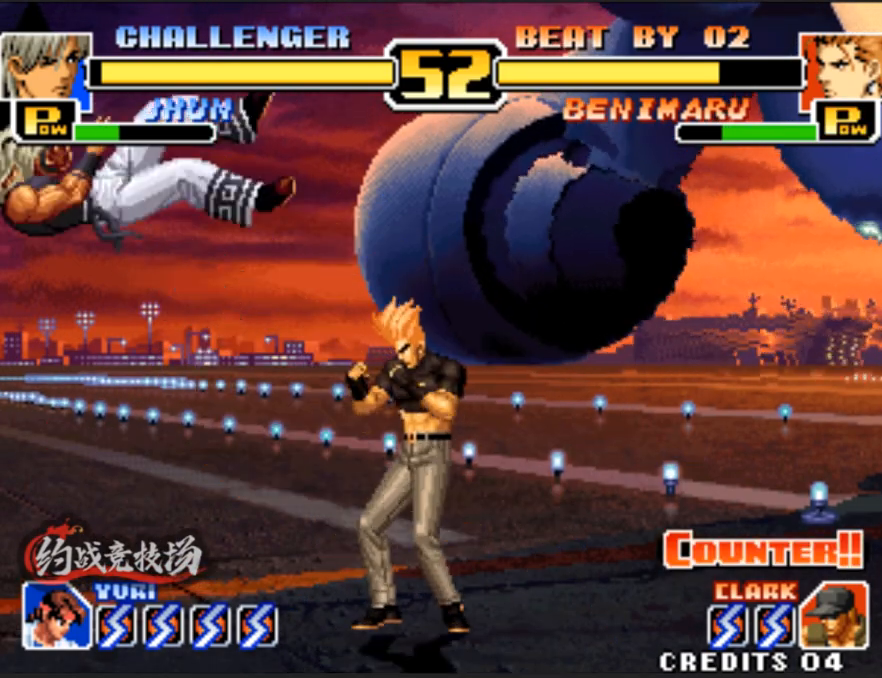
{"buttons": [], "left_stick": "center", "events": [[283, "A", "down"], [283, "B", "down"], [433, "A", "up"], [433, "B", "up"]]}
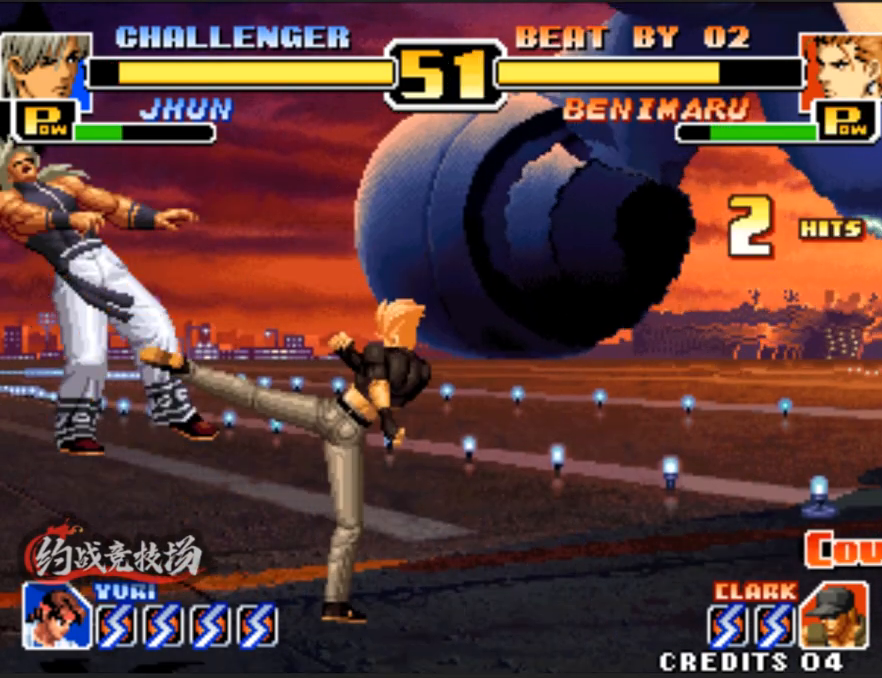
{"buttons": ["A"], "left_stick": "down-left", "events": [[267, "left_stick", "down-left"], [450, "A", "down"]]}
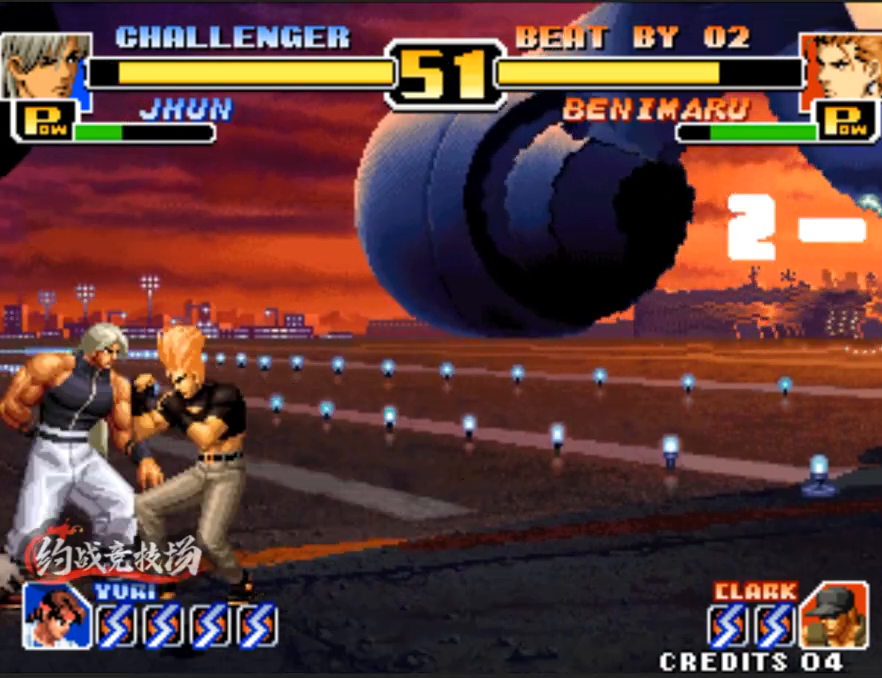
{"buttons": [], "left_stick": "right", "events": [[150, "A", "up"], [383, "left_stick", "right"]]}
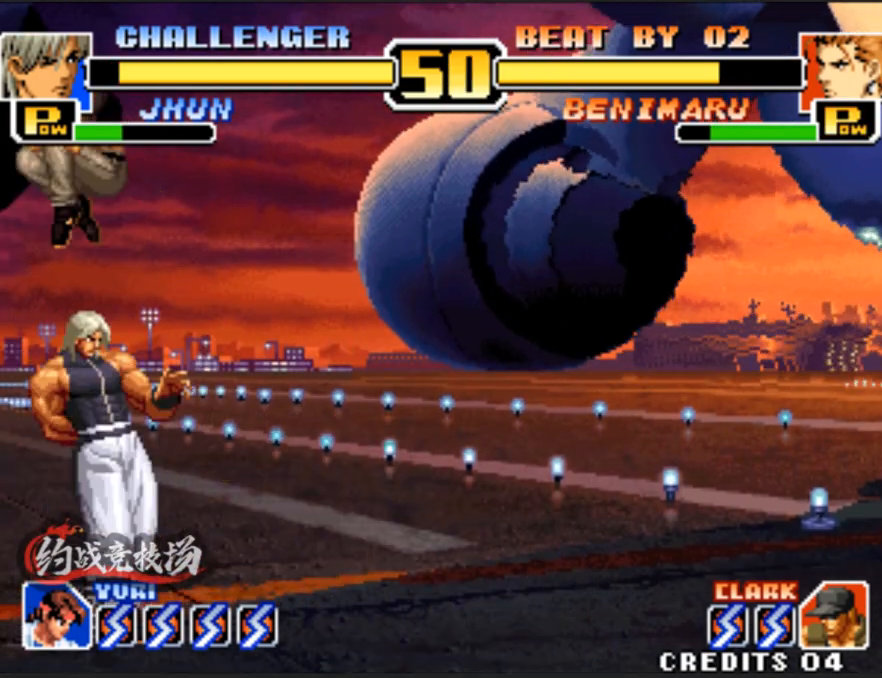
{"buttons": [], "left_stick": "down-left", "events": [[233, "C", "down"], [333, "left_stick", "down-left"], [383, "C", "up"]]}
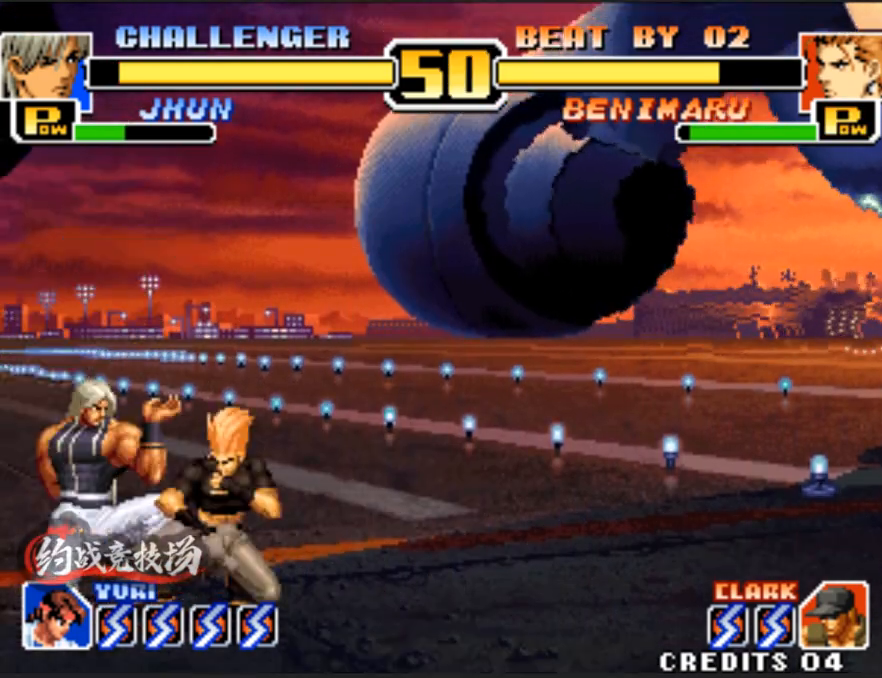
{"buttons": ["A"], "left_stick": "down-left", "events": [[17, "A", "down"], [150, "A", "up"], [400, "A", "down"]]}
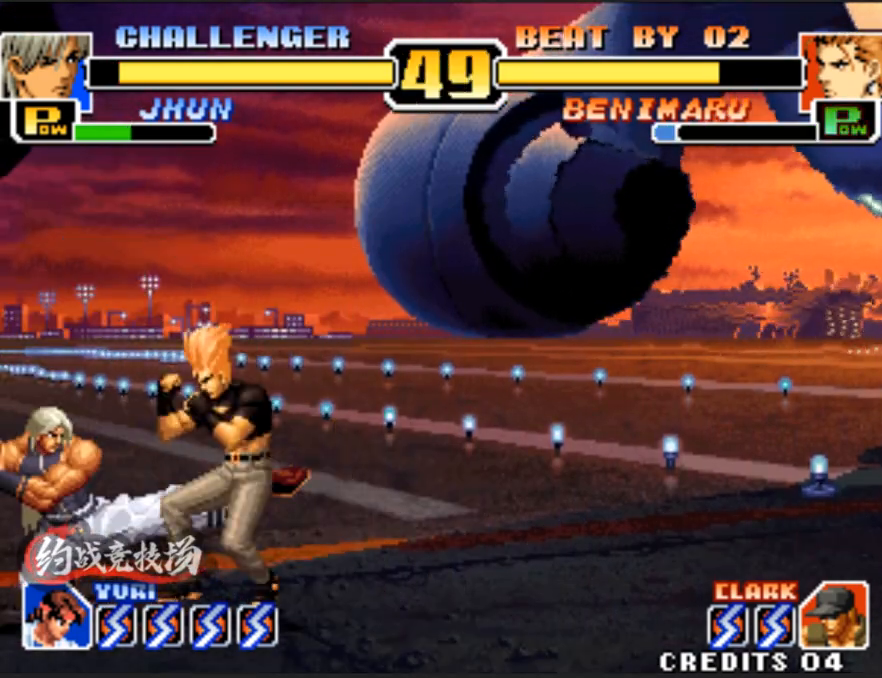
{"buttons": [], "left_stick": "down-left", "events": [[33, "A", "up"], [233, "A", "down"], [383, "A", "up"]]}
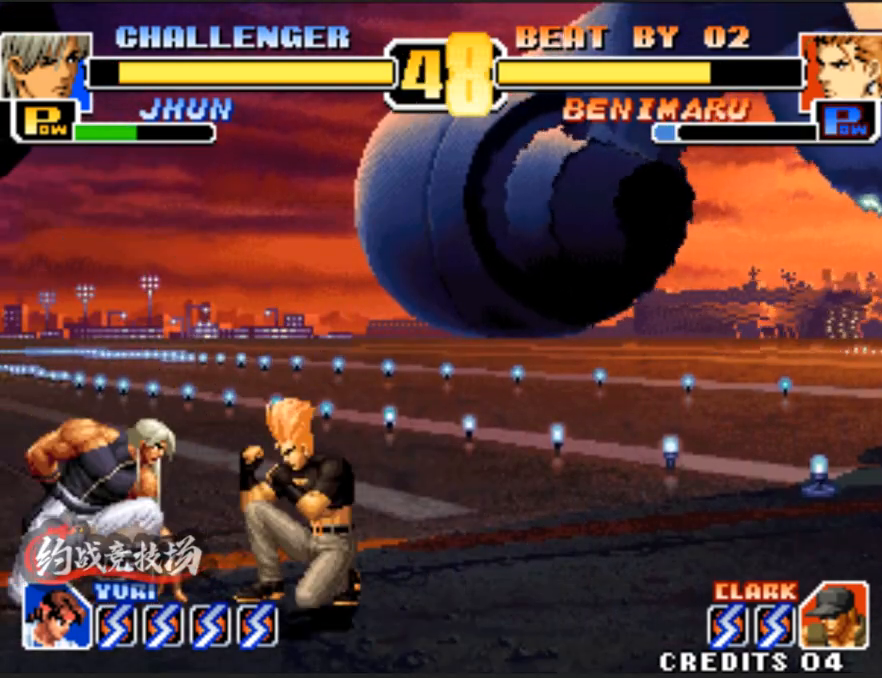
{"buttons": [], "left_stick": "down-left", "events": [[117, "A", "down"], [300, "A", "up"]]}
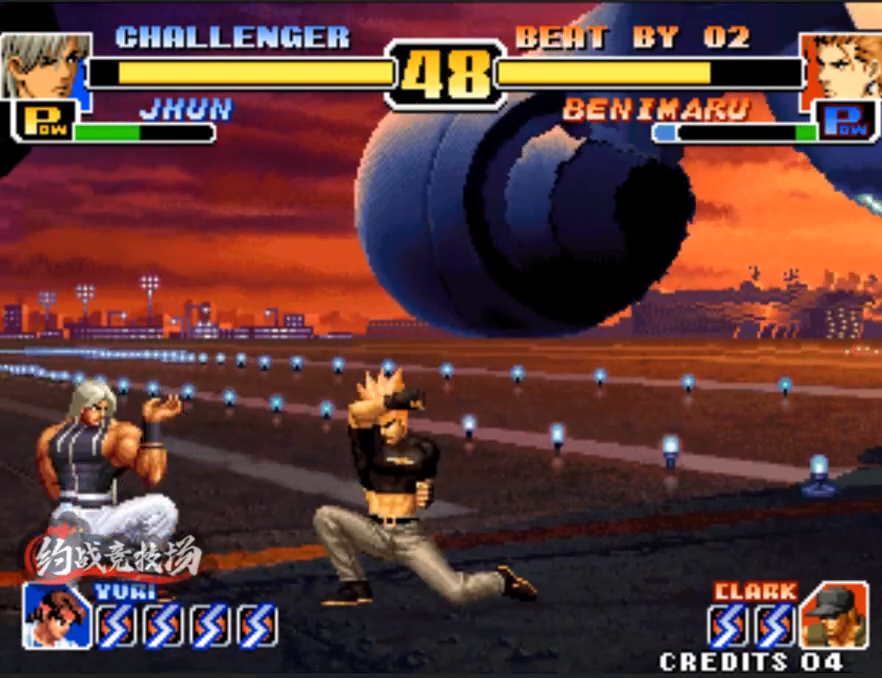
{"buttons": [], "left_stick": "down-left", "events": [[200, "A", "down"], [383, "A", "up"]]}
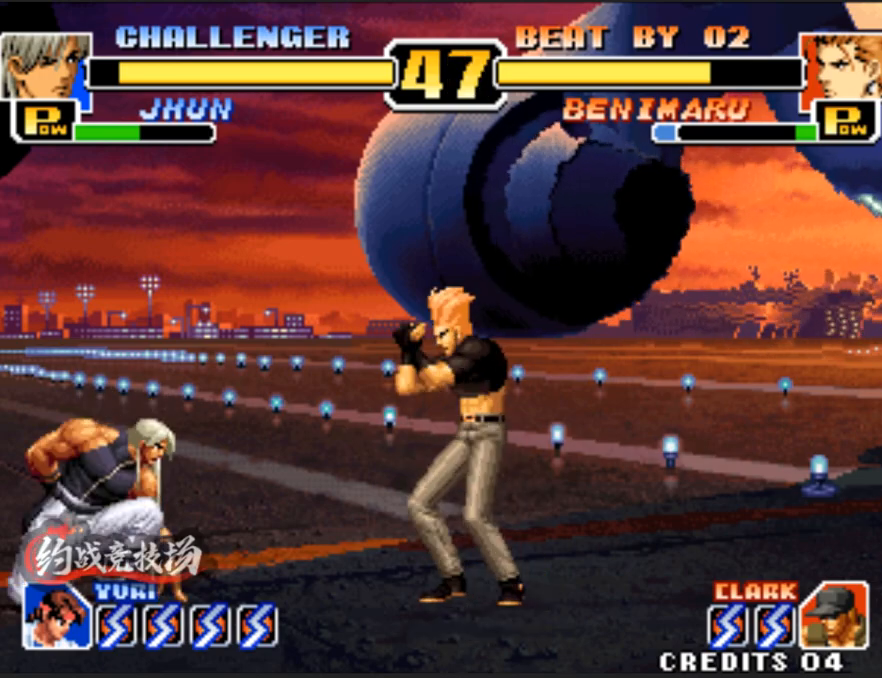
{"buttons": ["B", "C"], "left_stick": "down-left", "events": [[417, "B", "down"], [417, "C", "down"]]}
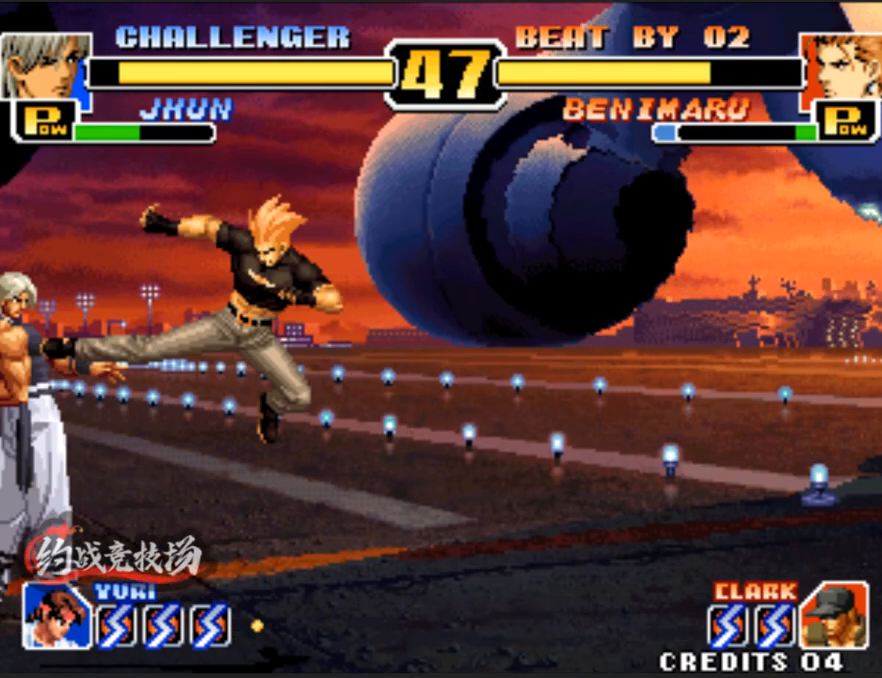
{"buttons": [], "left_stick": "center", "events": [[50, "B", "up"], [50, "C", "up"], [100, "left_stick", "center"]]}
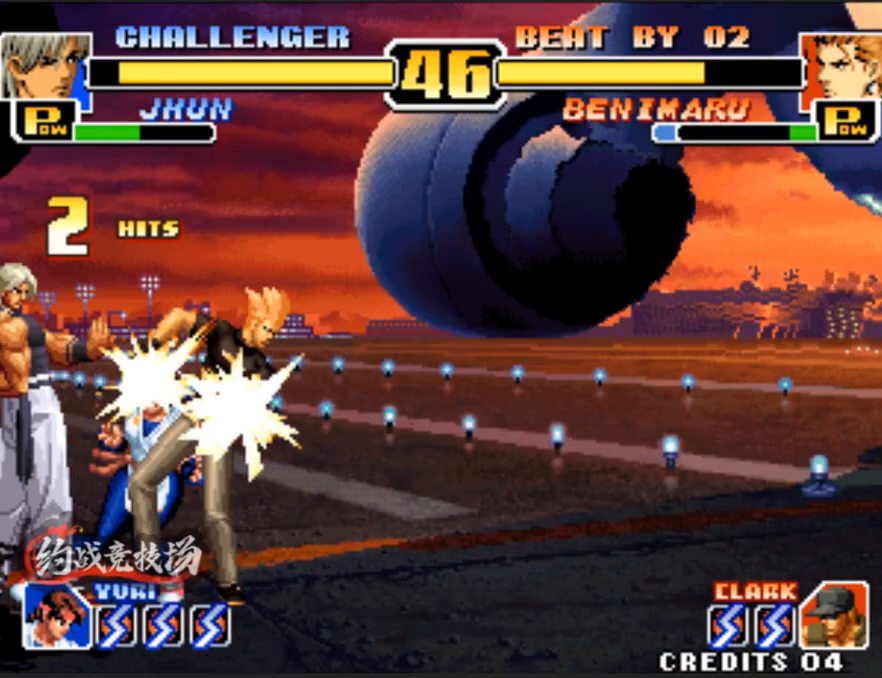
{"buttons": [], "left_stick": "right", "events": [[233, "left_stick", "right"], [283, "left_stick", "center"], [333, "left_stick", "right"]]}
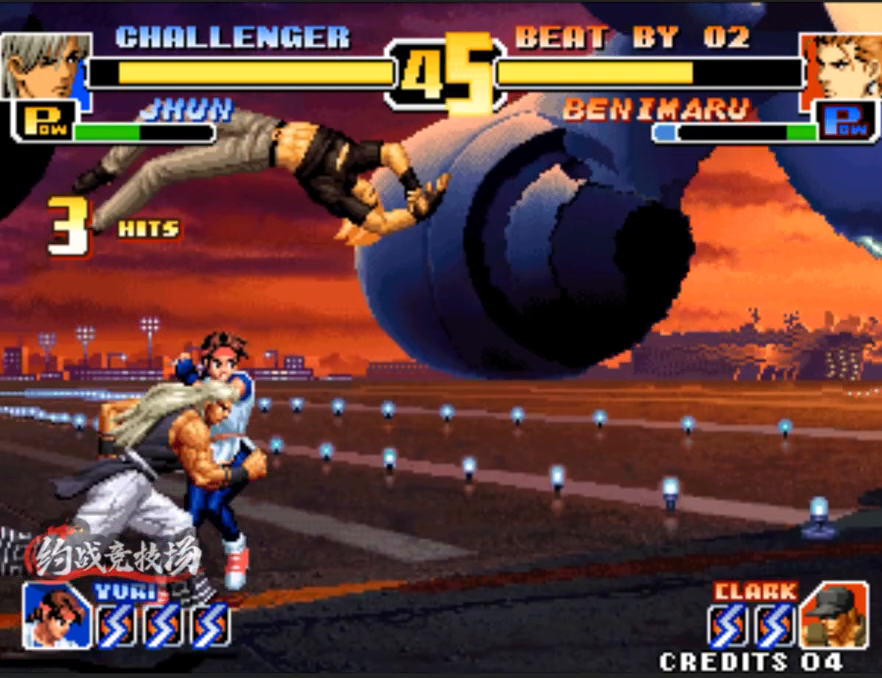
{"buttons": [], "left_stick": "right", "events": []}
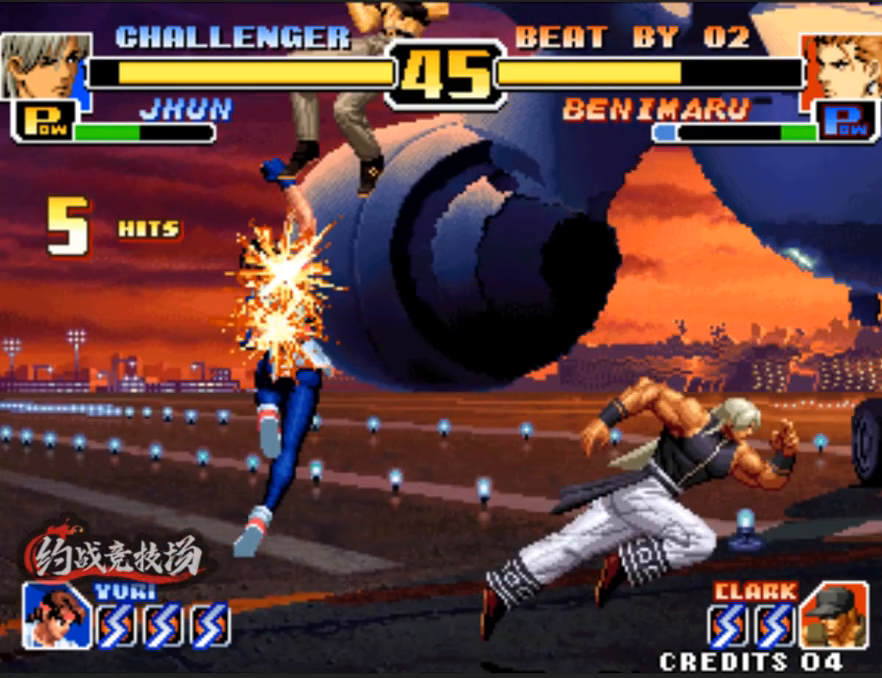
{"buttons": [], "left_stick": "right", "events": [[100, "left_stick", "center"], [433, "left_stick", "right"]]}
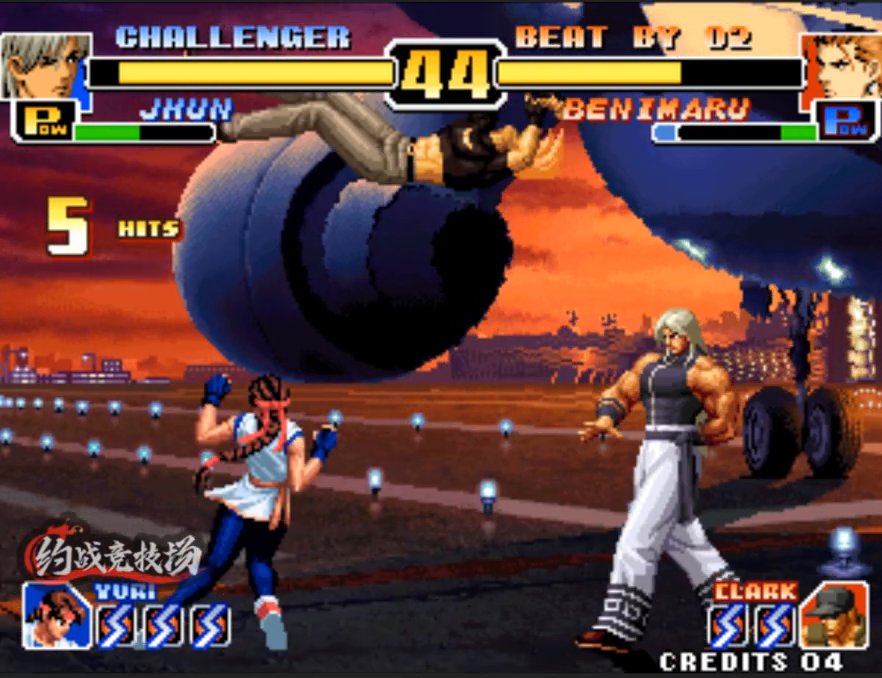
{"buttons": [], "left_stick": "up-left", "events": [[400, "left_stick", "up-left"]]}
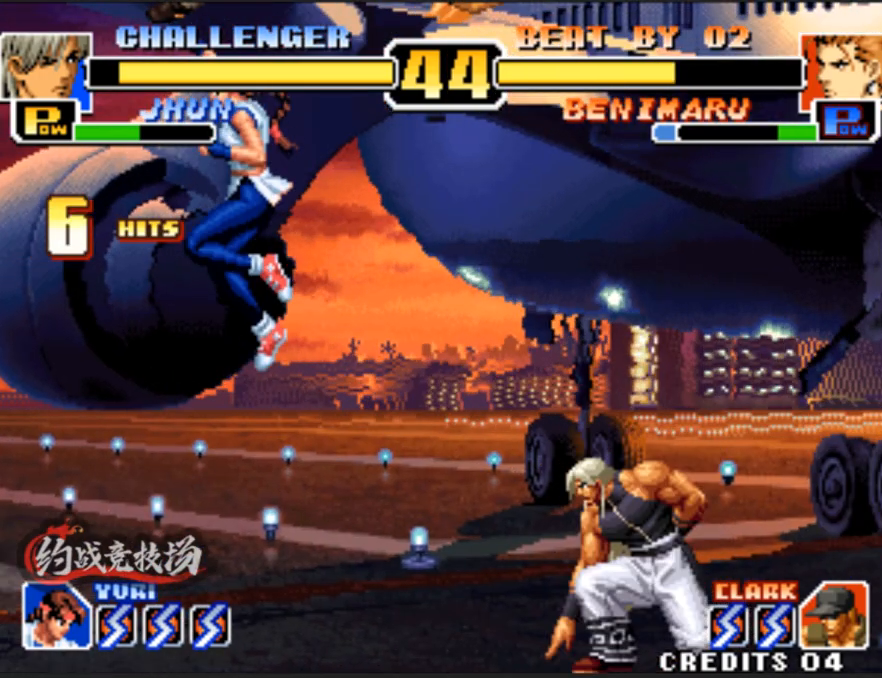
{"buttons": [], "left_stick": "down", "events": [[50, "left_stick", "center"], [150, "left_stick", "down"], [250, "B", "down"], [400, "B", "up"]]}
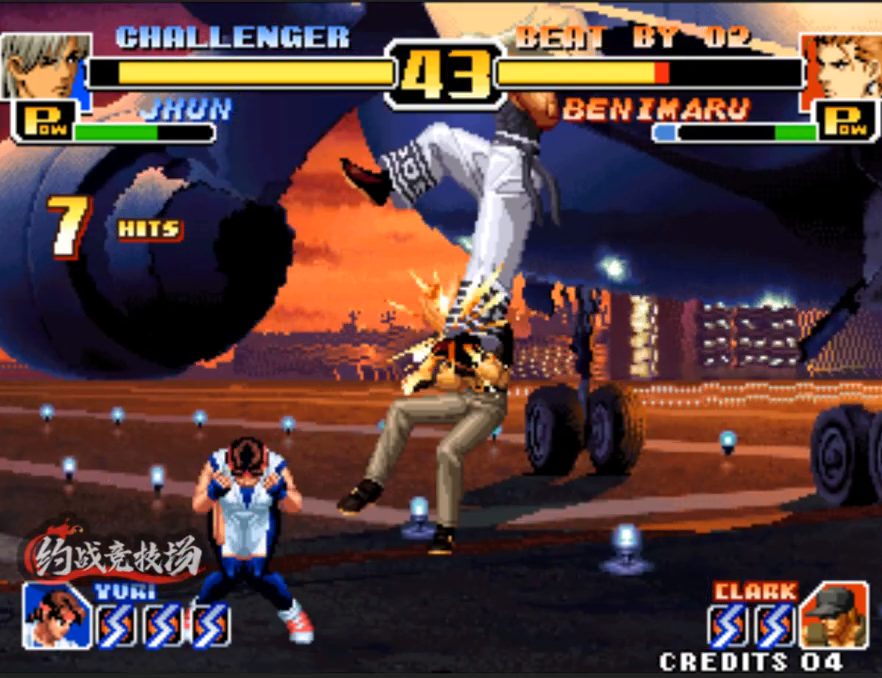
{"buttons": [], "left_stick": "down", "events": [[33, "B", "down"], [183, "B", "up"], [317, "B", "down"], [450, "B", "up"]]}
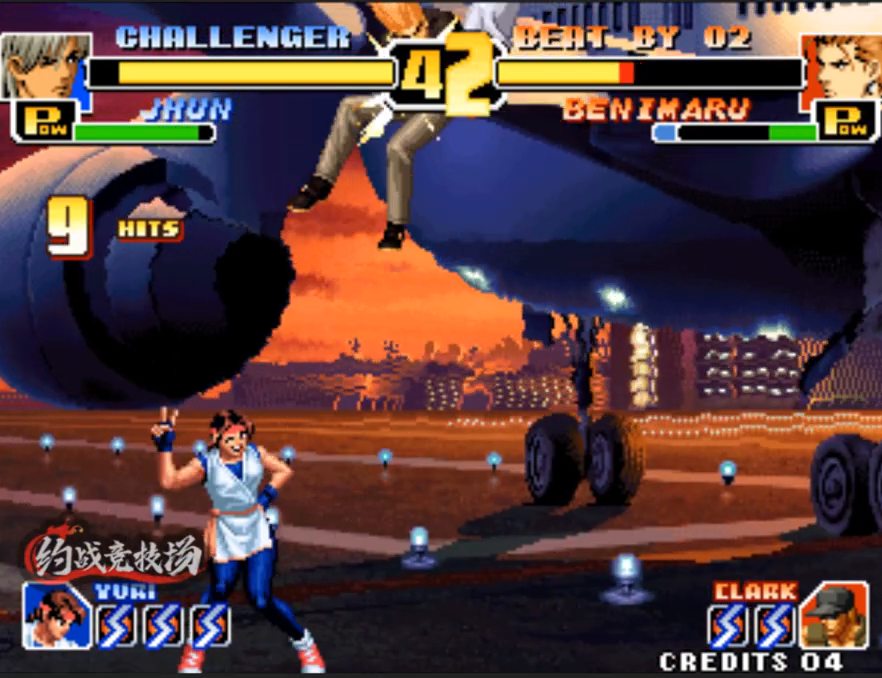
{"buttons": [], "left_stick": "up-left", "events": [[50, "B", "down"], [250, "B", "up"], [283, "left_stick", "center"], [433, "left_stick", "up-left"]]}
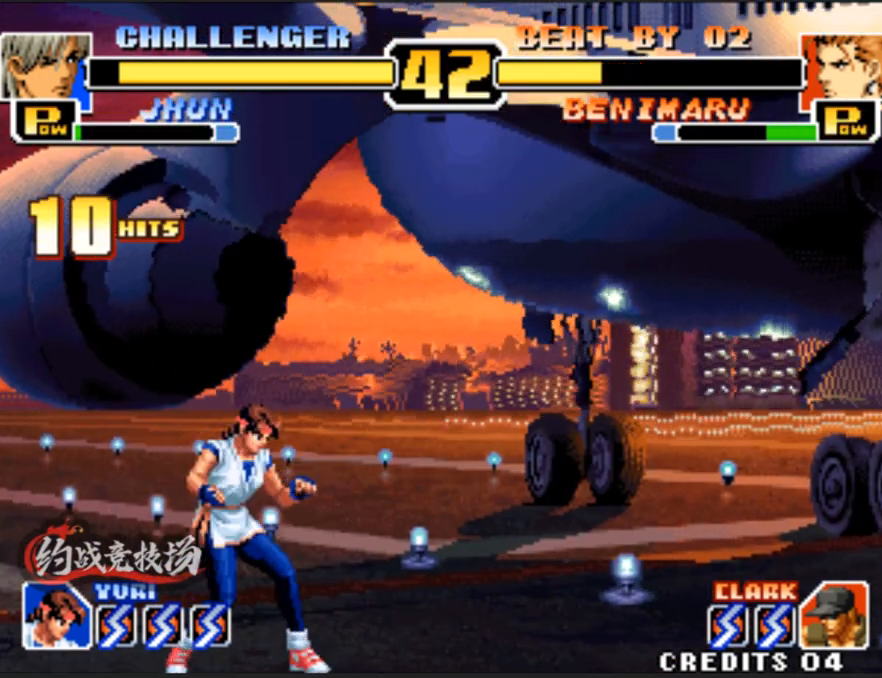
{"buttons": [], "left_stick": "down", "events": [[267, "left_stick", "down"], [317, "B", "down"], [417, "B", "up"]]}
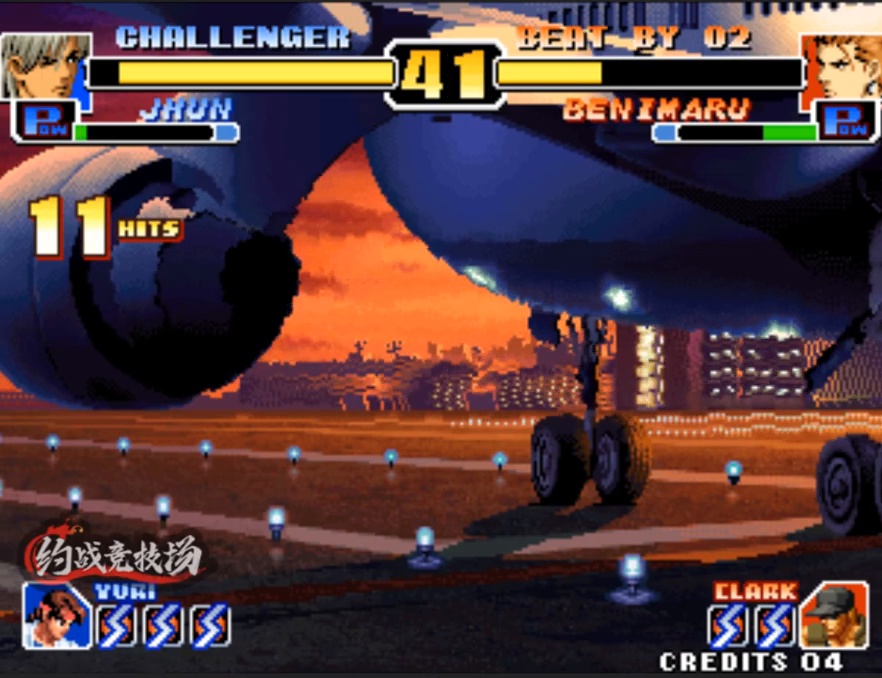
{"buttons": [], "left_stick": "up-left", "events": [[100, "B", "down"], [250, "B", "up"], [300, "left_stick", "center"], [433, "left_stick", "up-left"]]}
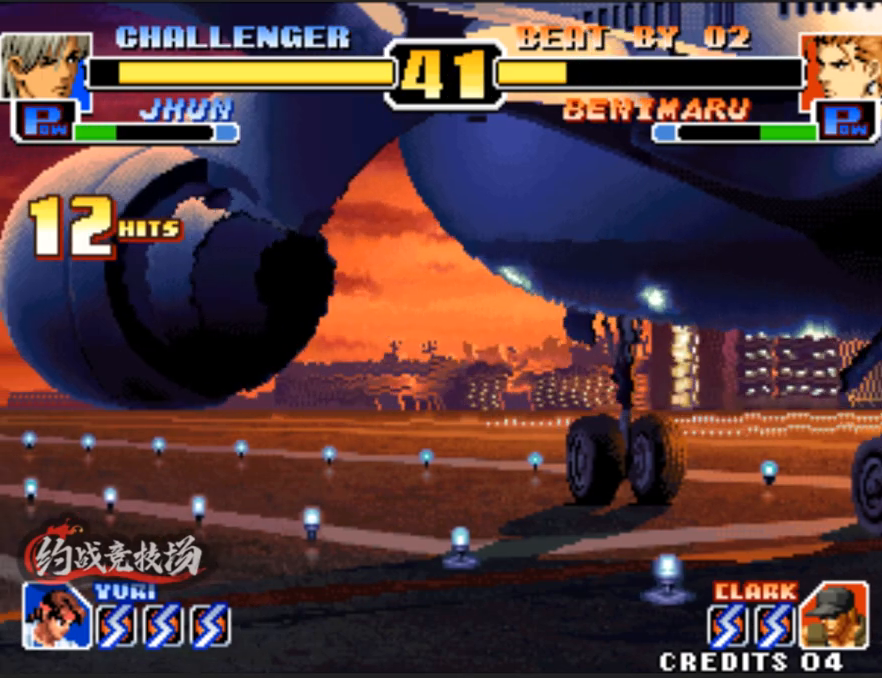
{"buttons": [], "left_stick": "down", "events": [[183, "left_stick", "center"], [233, "left_stick", "down"], [283, "B", "down"], [483, "B", "up"]]}
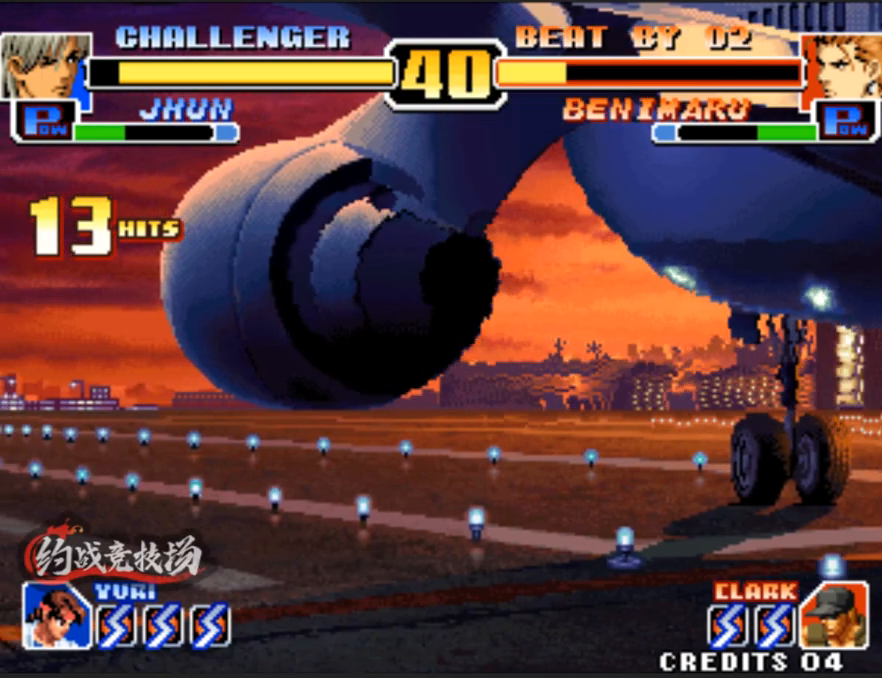
{"buttons": [], "left_stick": "down-left", "events": [[50, "B", "down"], [250, "B", "up"], [250, "left_stick", "center"], [300, "left_stick", "down"], [400, "left_stick", "left"], [450, "left_stick", "down"], [500, "left_stick", "down-left"]]}